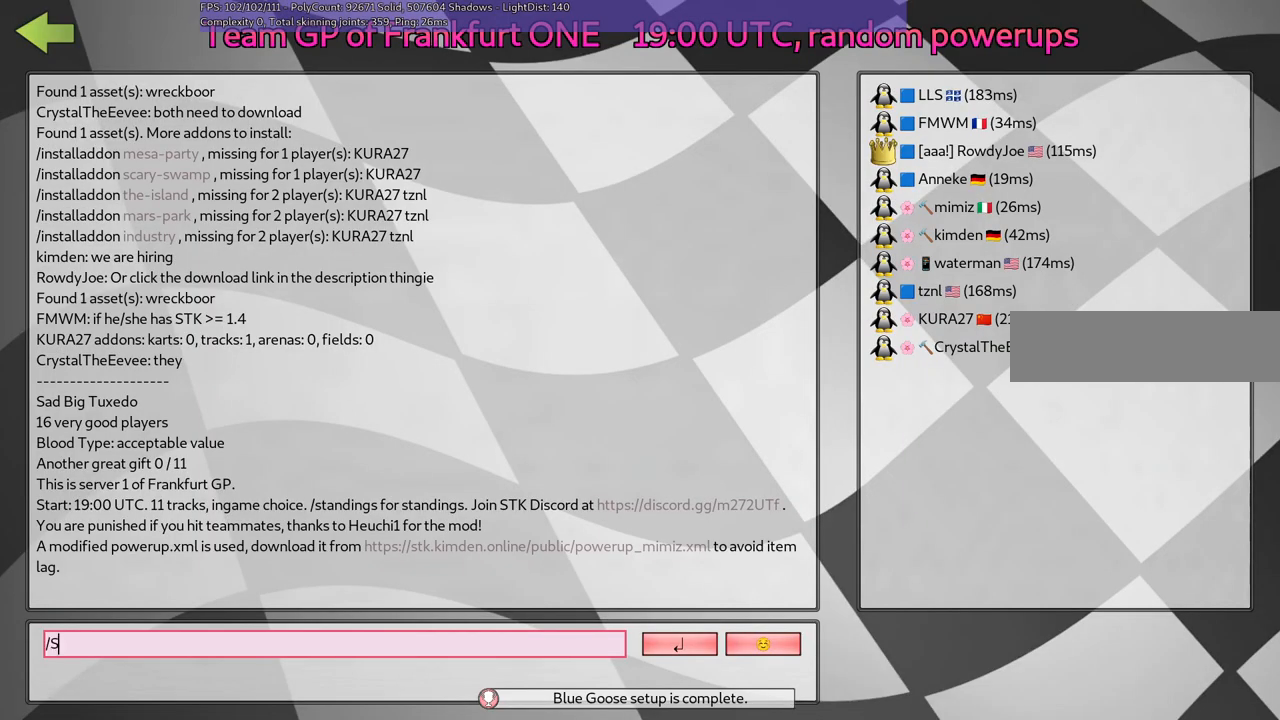
Gameplay with keyboard; each line is a JSON object with the keys held at the frame after it. "events" lists presses ("down") and releases ("up") of ".", "/", "alt_r", "b", "c", "comma", "ctrl_r", "d", "down", "f", "g", "h", "j", "k", "l", "left", "m", "n", "quote", "return", "right", "semicolon", "shift_r", "space", "super", "up" and "v" between this image and that frame as [ms after this image, input, new state], when the widget could be followed in between. No other keys are recorded. Mouse input is not recorded.
{"keys": [], "events": [[234, "n", "down"], [334, "n", "up"], [384, "d", "down"], [467, "d", "up"]]}
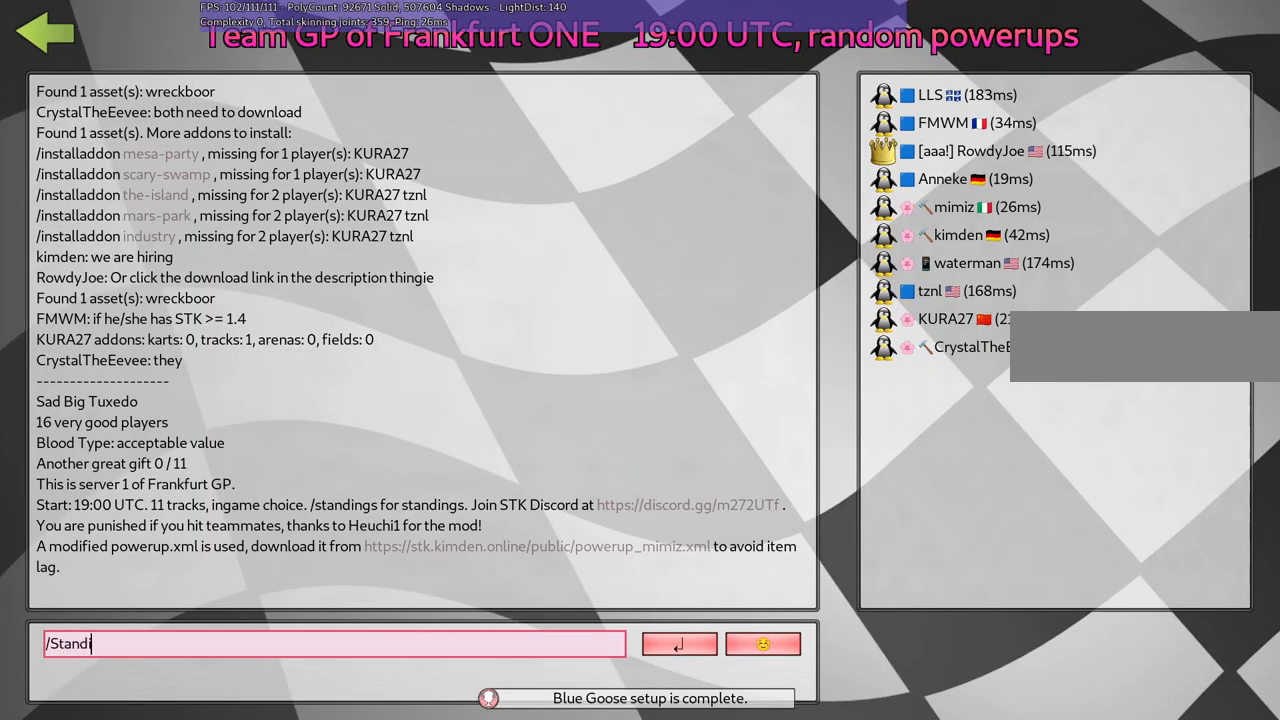
{"keys": ["l"], "events": [[17, "n", "down"], [117, "g", "down"], [167, "n", "up"], [217, "g", "up"], [267, "space", "down"], [350, "space", "up"], [450, "l", "down"]]}
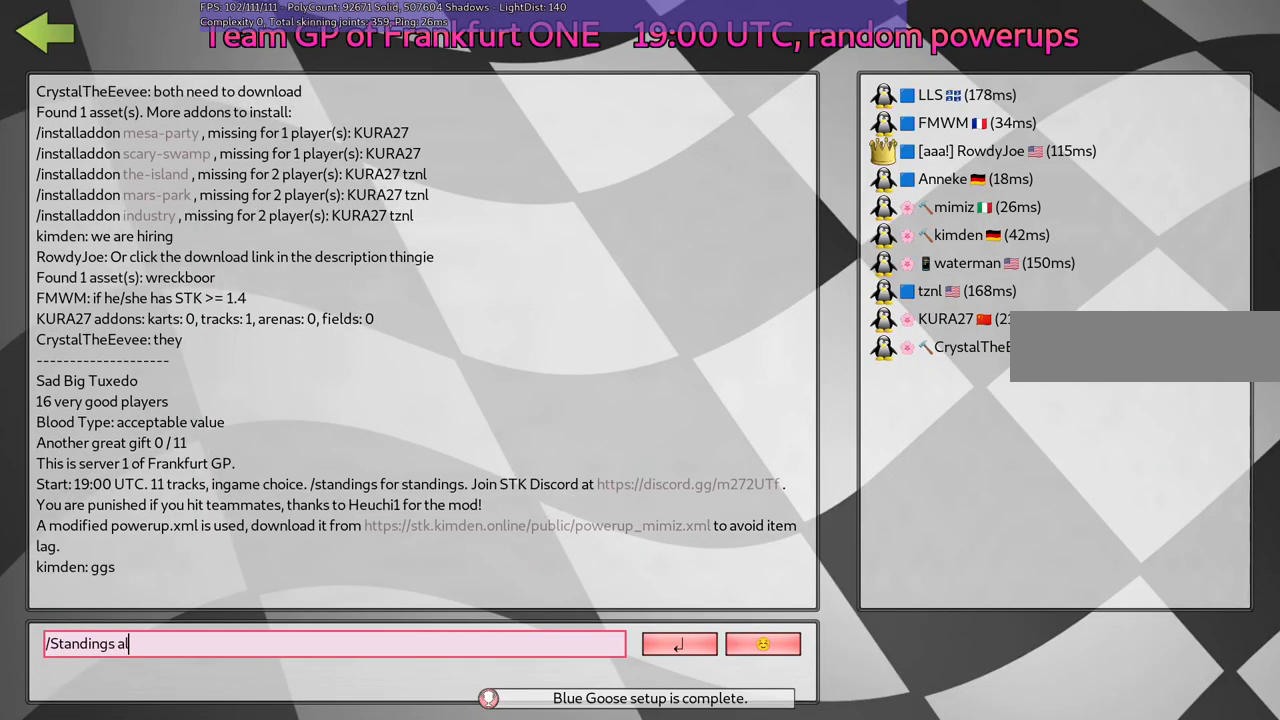
{"keys": [], "events": [[50, "l", "up"], [150, "l", "down"], [184, "l", "up"], [334, "return", "down"], [434, "return", "up"]]}
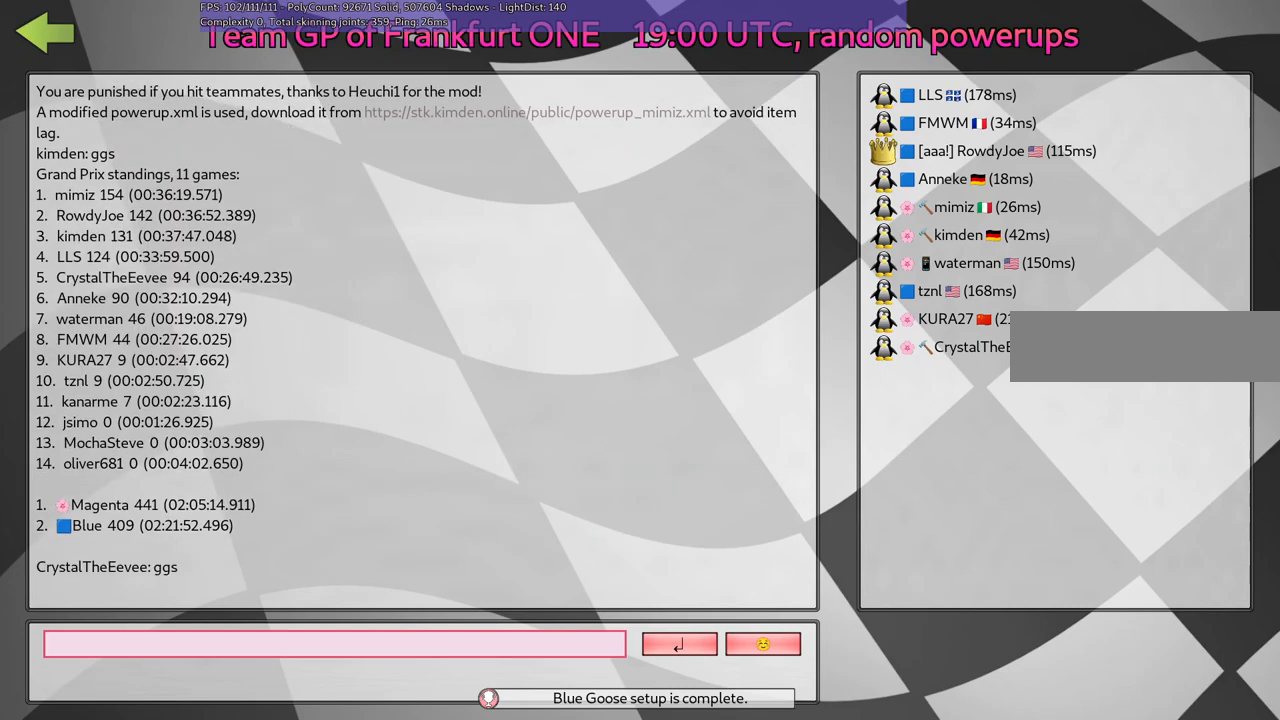
{"keys": [], "events": []}
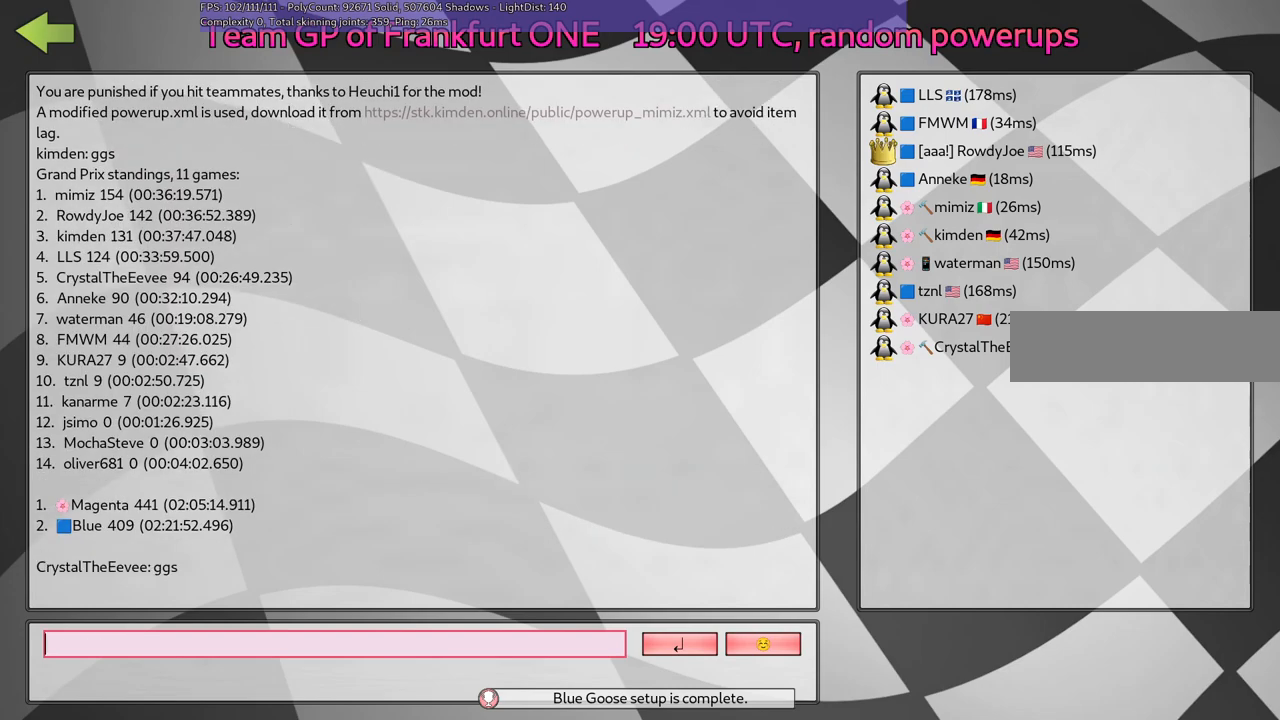
{"keys": ["g"], "events": [[250, "g", "down"], [300, "g", "up"], [384, "g", "down"]]}
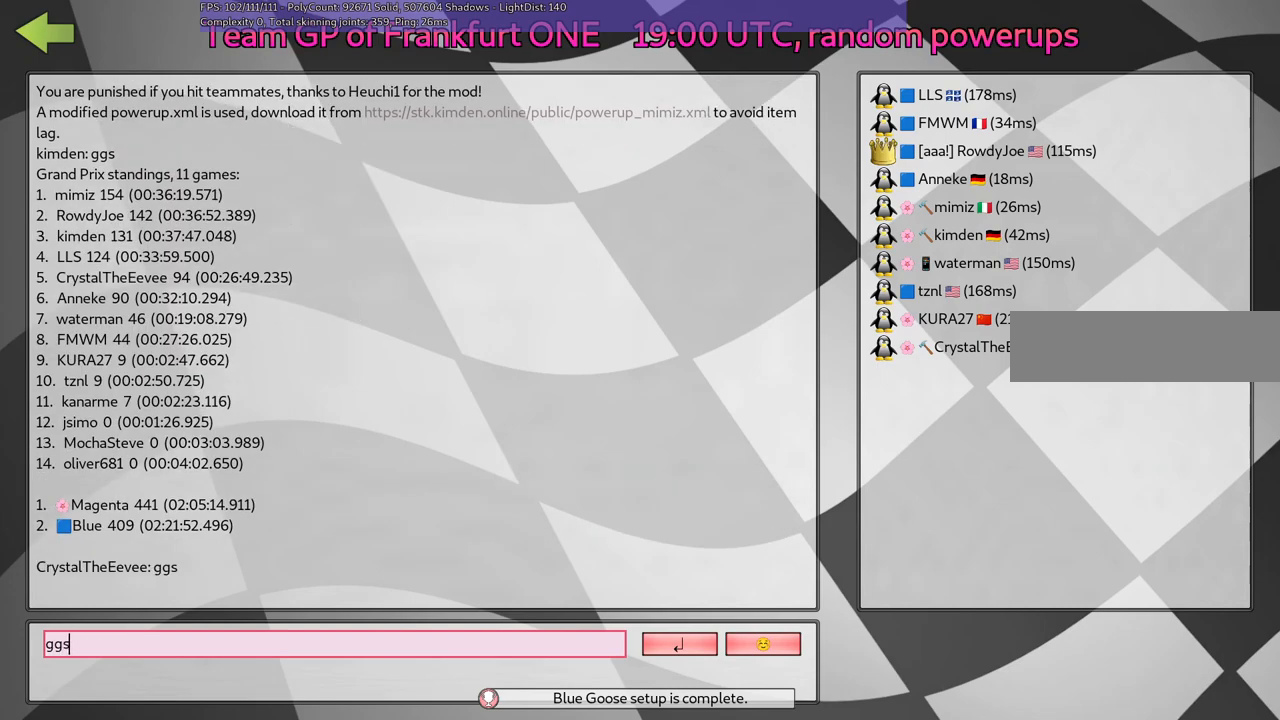
{"keys": [], "events": [[34, "g", "up"], [134, "return", "down"], [217, "return", "up"]]}
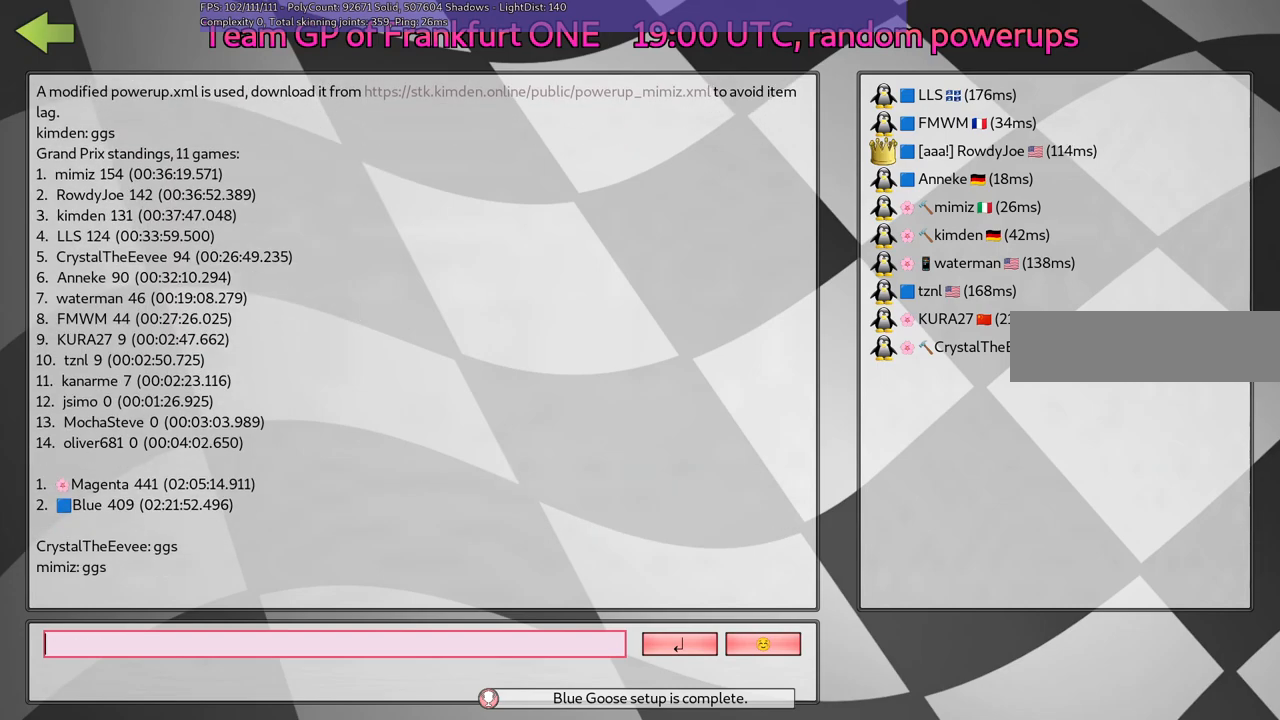
{"keys": [], "events": []}
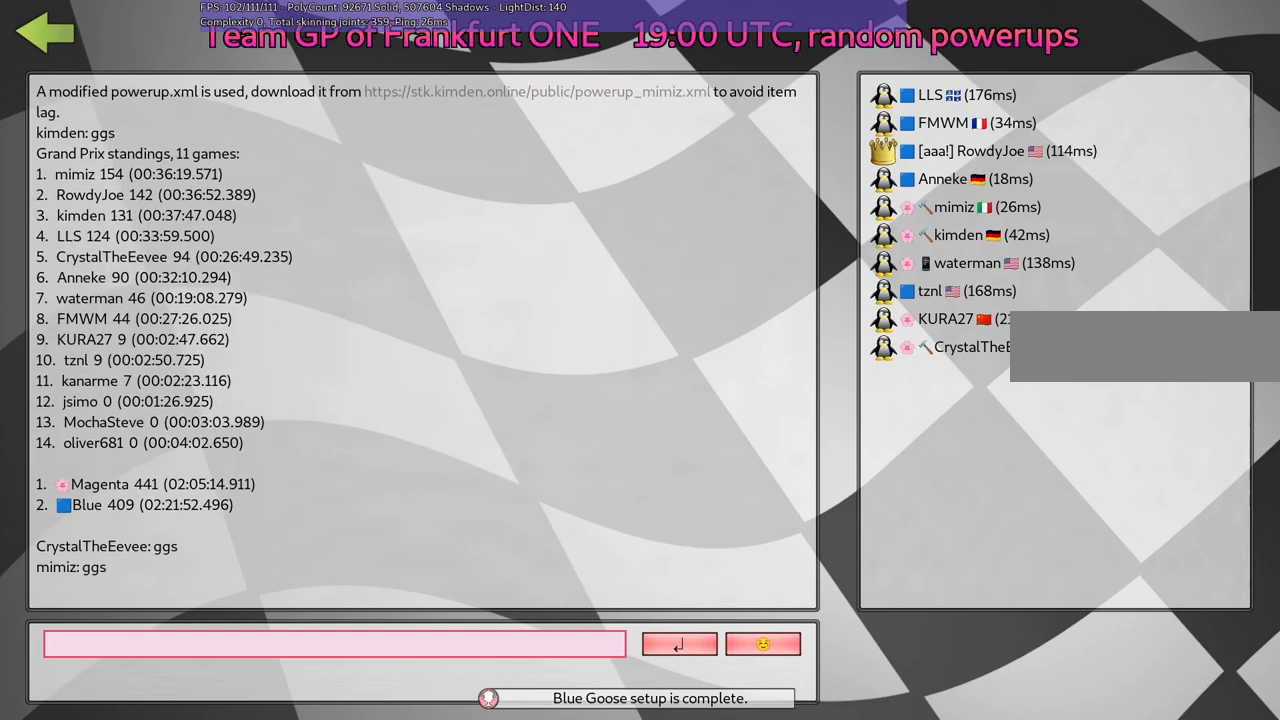
{"keys": [], "events": []}
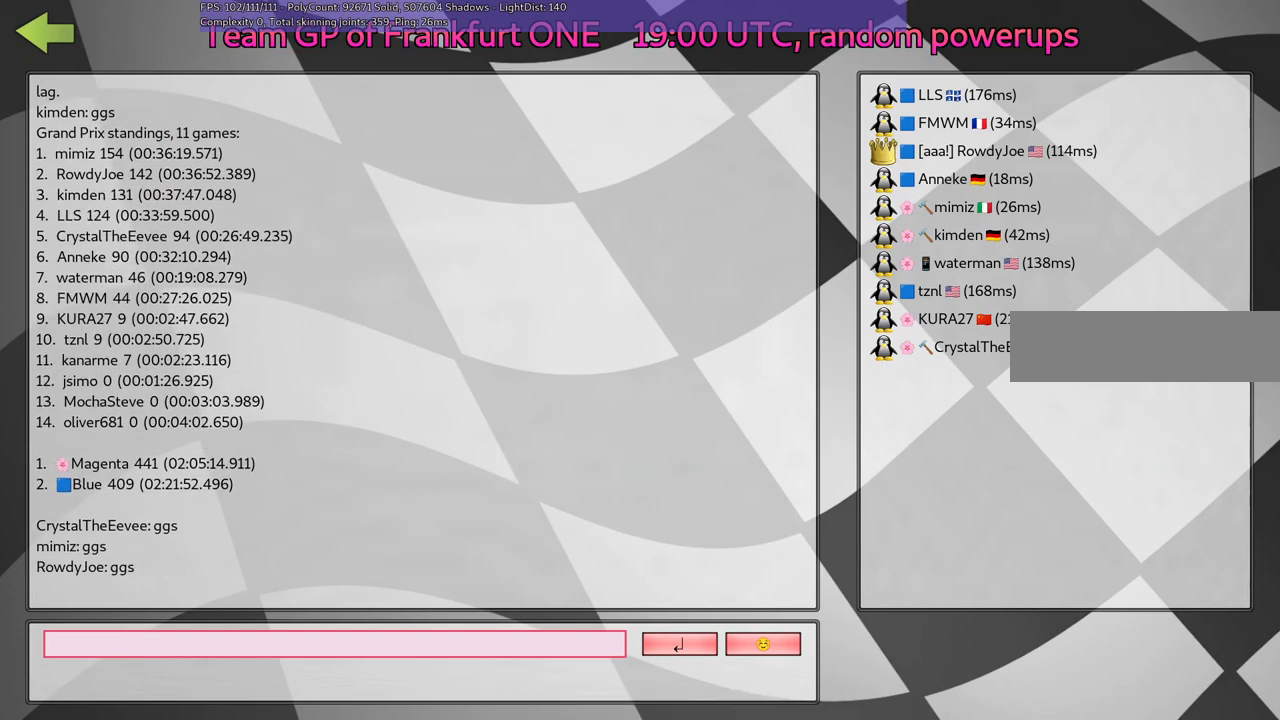
{"keys": [], "events": []}